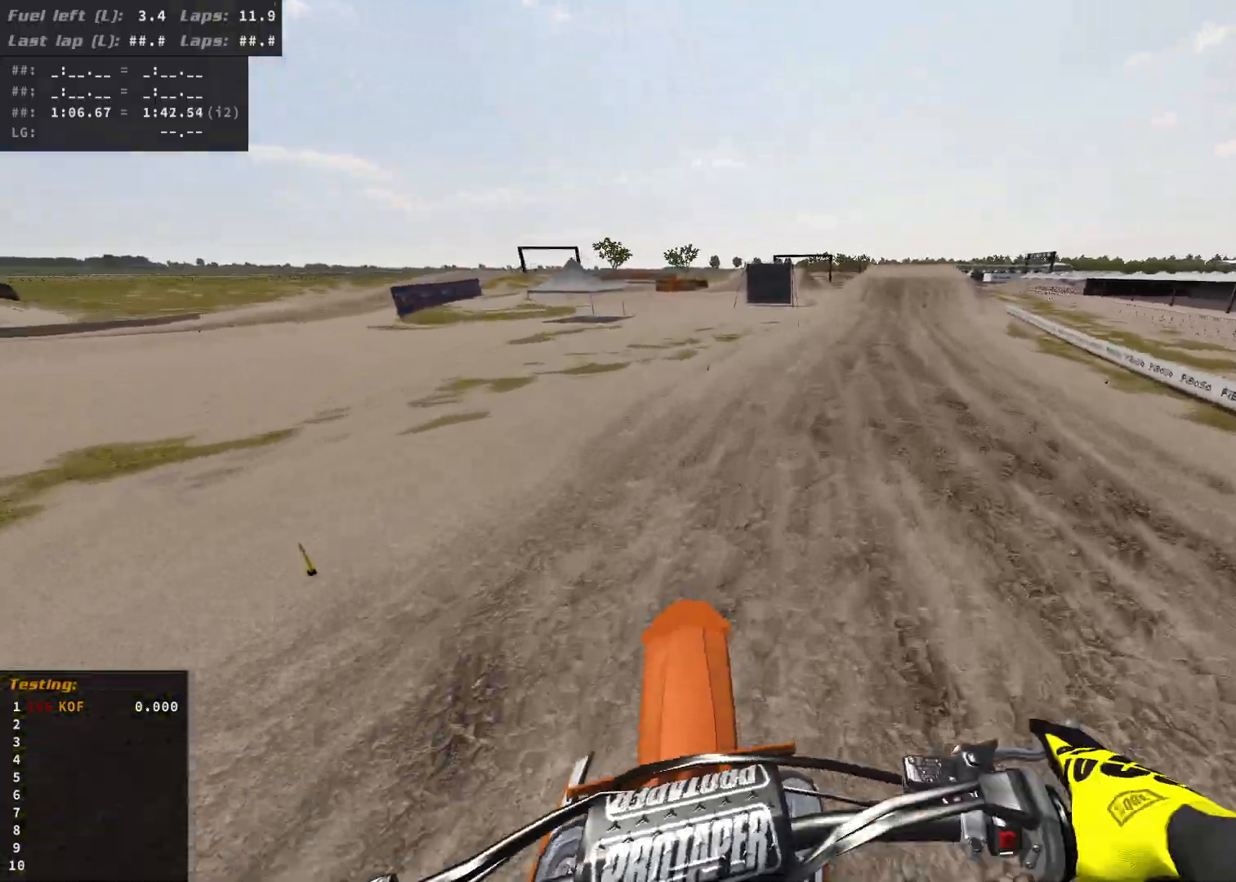
Gameplay with a controller (Xbox layout); each line is a JSON object with the inputs held at the frame after it. "events" lists button and stick changes between this image and that frame as [ms after this image, input, new state], when the widget could be followed in between.
{"buttons": ["R2"], "left_stick": "right", "right_stick": "center", "events": [[33, "R2", "down"]]}
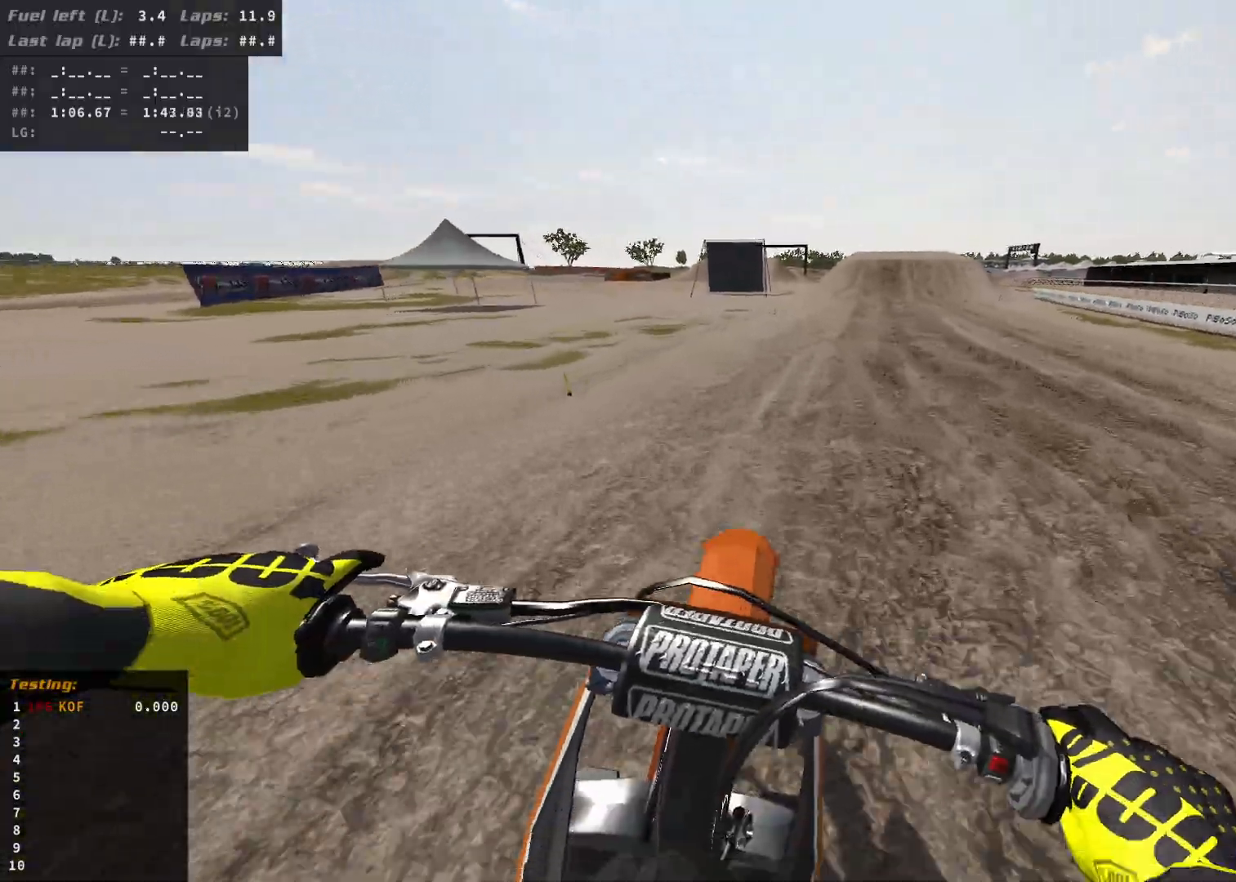
{"buttons": ["R2"], "left_stick": "right", "right_stick": "center", "events": [[217, "R2", "up"], [300, "R2", "down"]]}
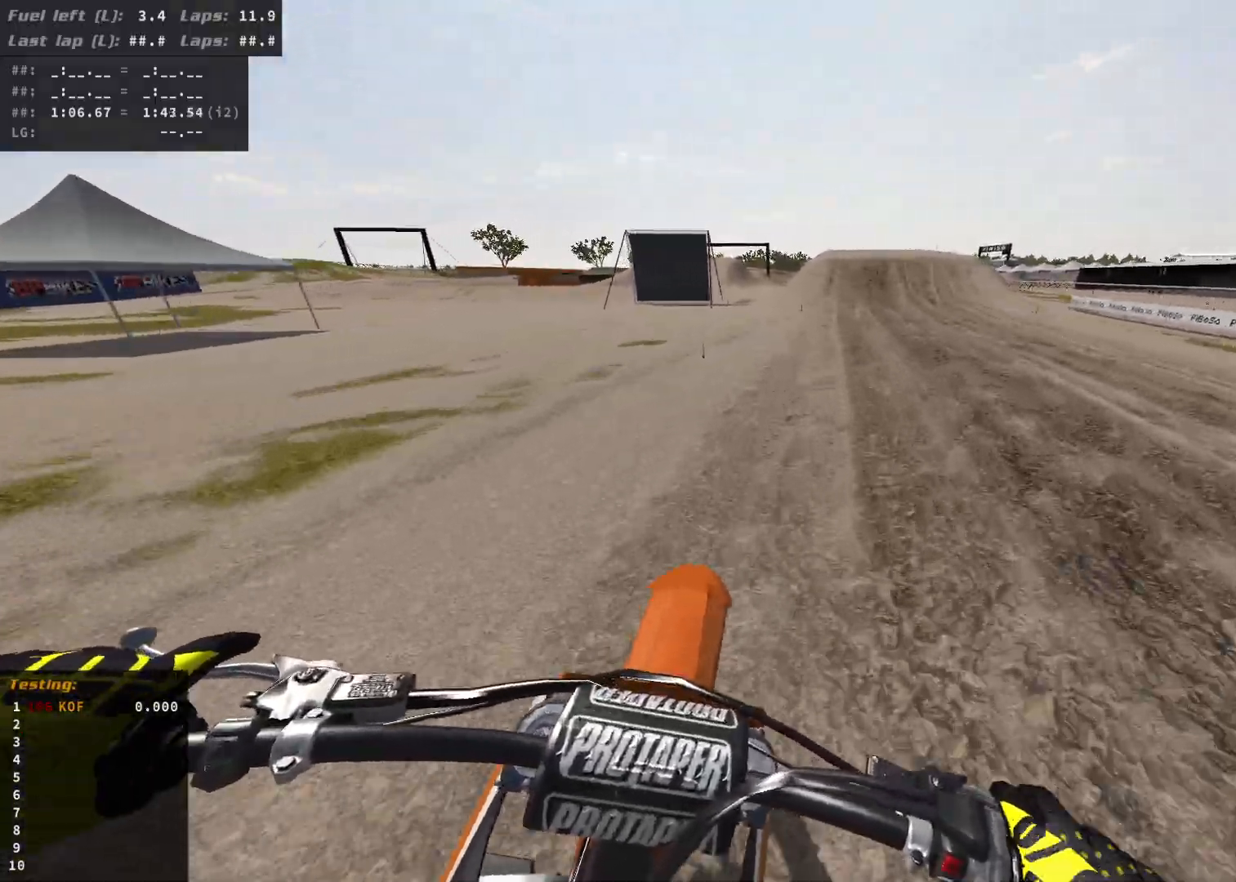
{"buttons": ["R2"], "left_stick": "center", "right_stick": "center", "events": [[350, "left_stick", "center"]]}
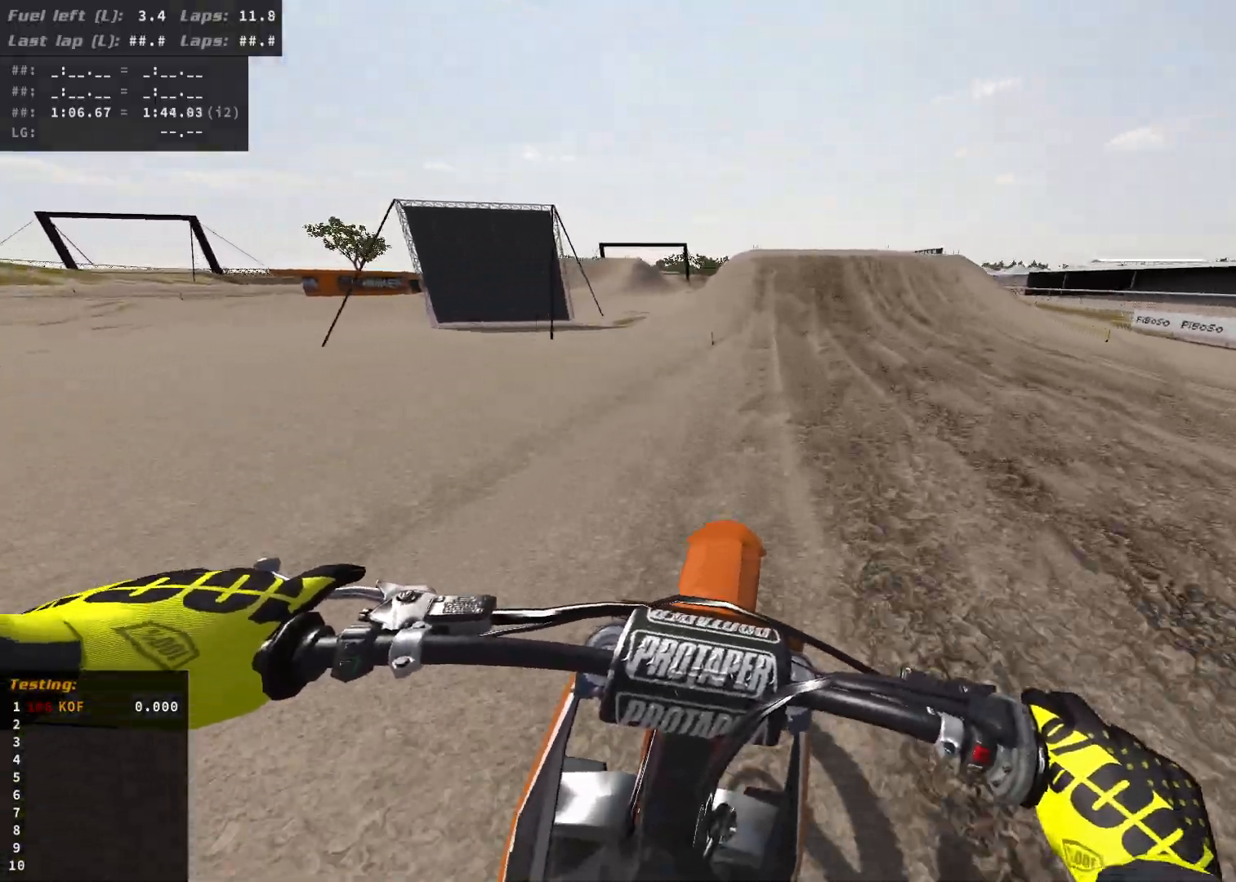
{"buttons": ["R2"], "left_stick": "center", "right_stick": "center", "events": [[150, "left_stick", "left"], [417, "left_stick", "center"]]}
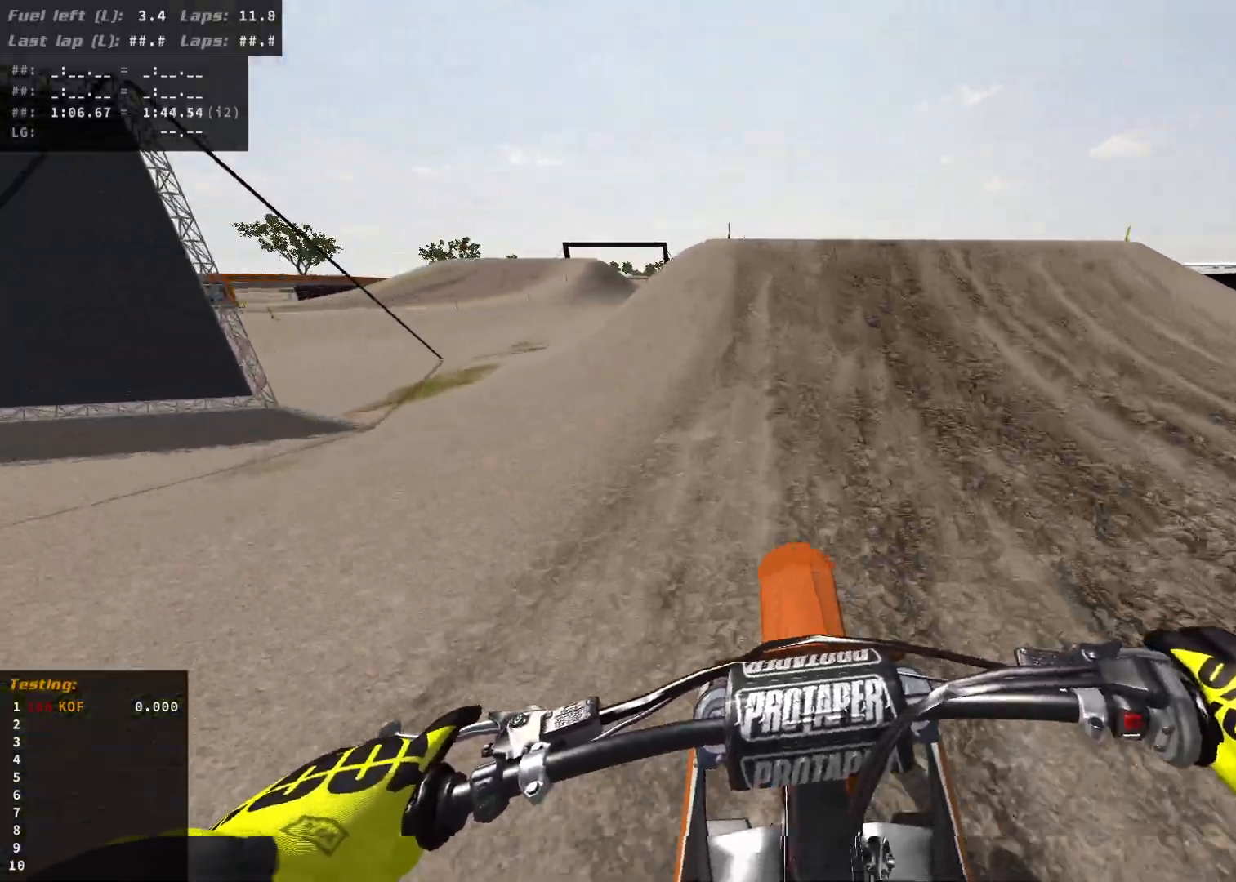
{"buttons": [], "left_stick": "right", "right_stick": "center", "events": [[117, "R2", "up"], [200, "R2", "down"], [450, "R2", "up"], [450, "left_stick", "right"]]}
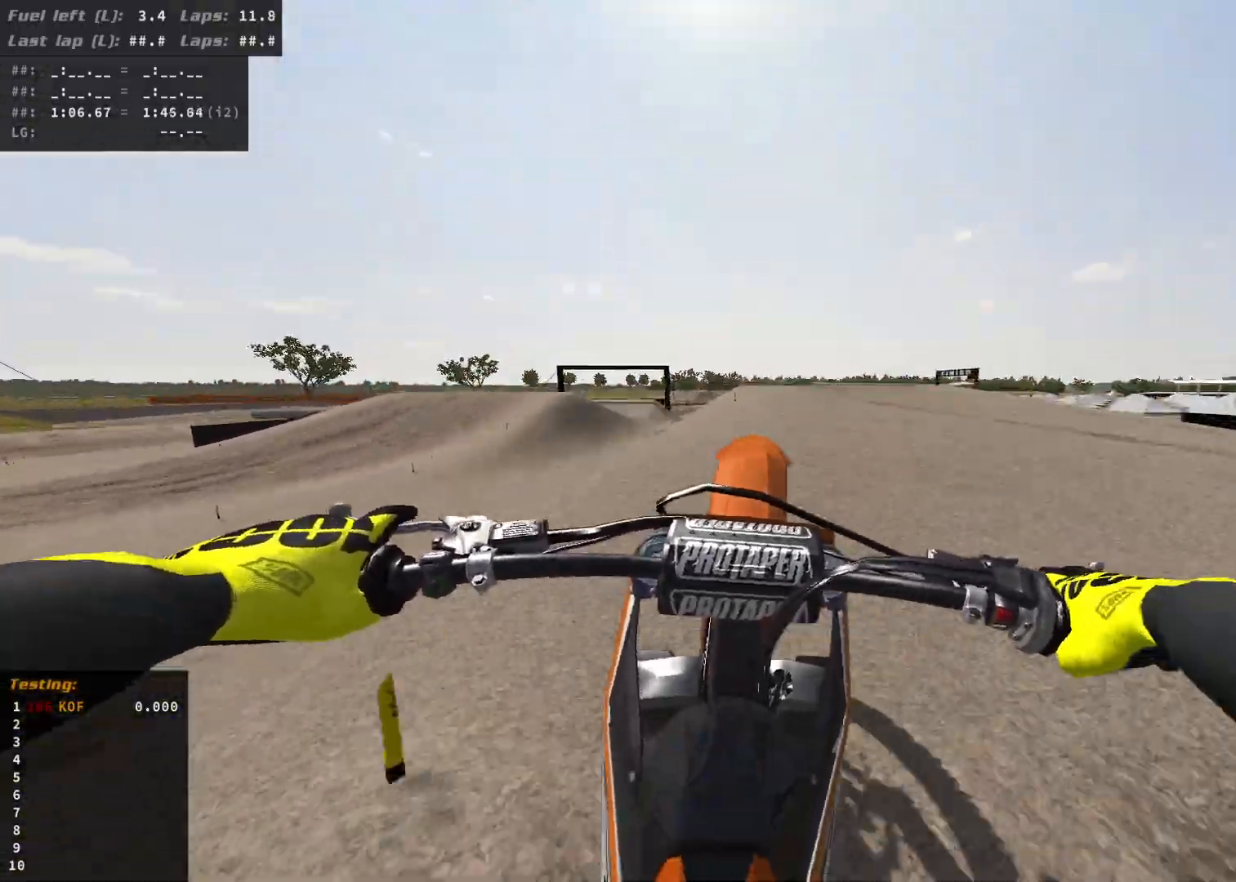
{"buttons": [], "left_stick": "right", "right_stick": "center", "events": []}
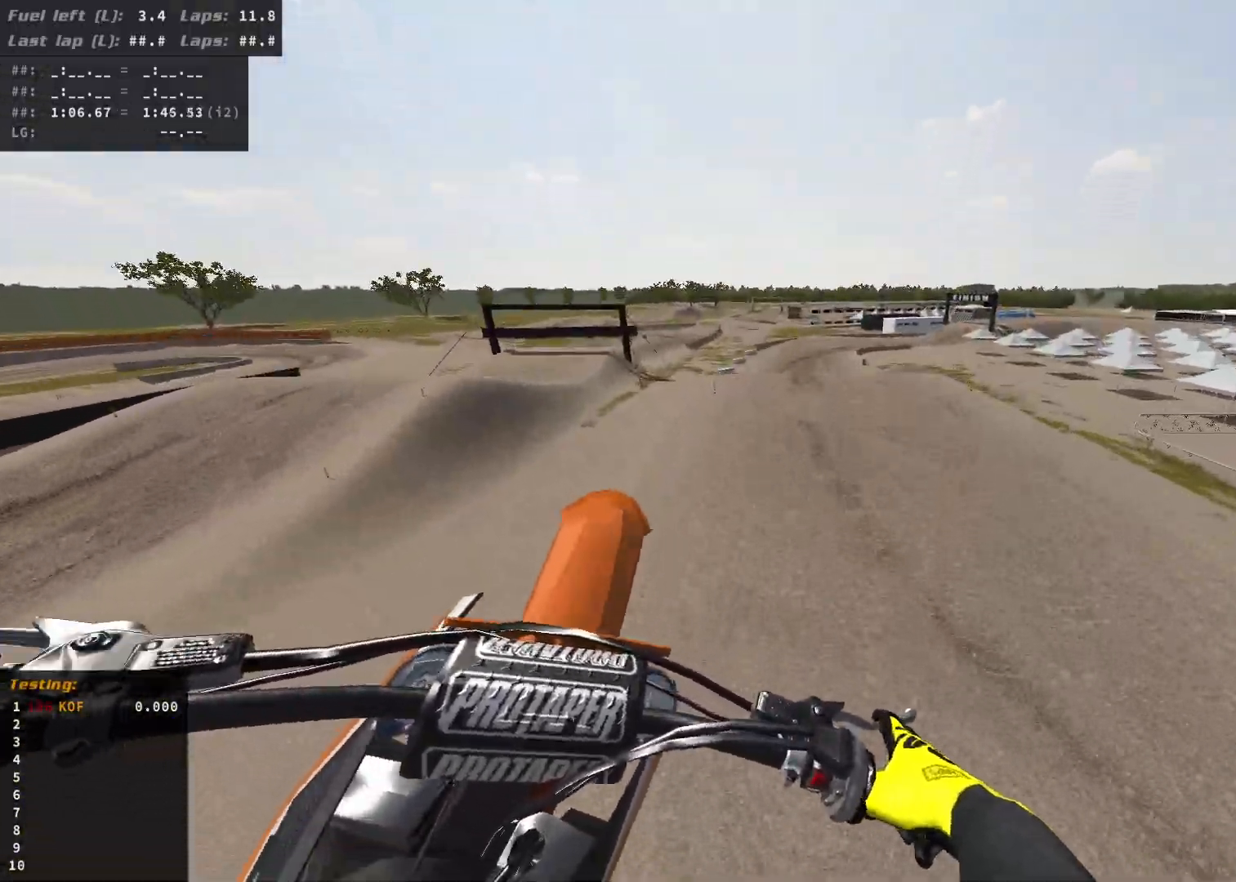
{"buttons": ["R2"], "left_stick": "left", "right_stick": "center", "events": [[50, "left_stick", "center"], [133, "R2", "down"], [183, "left_stick", "left"], [300, "R2", "up"], [367, "R2", "down"]]}
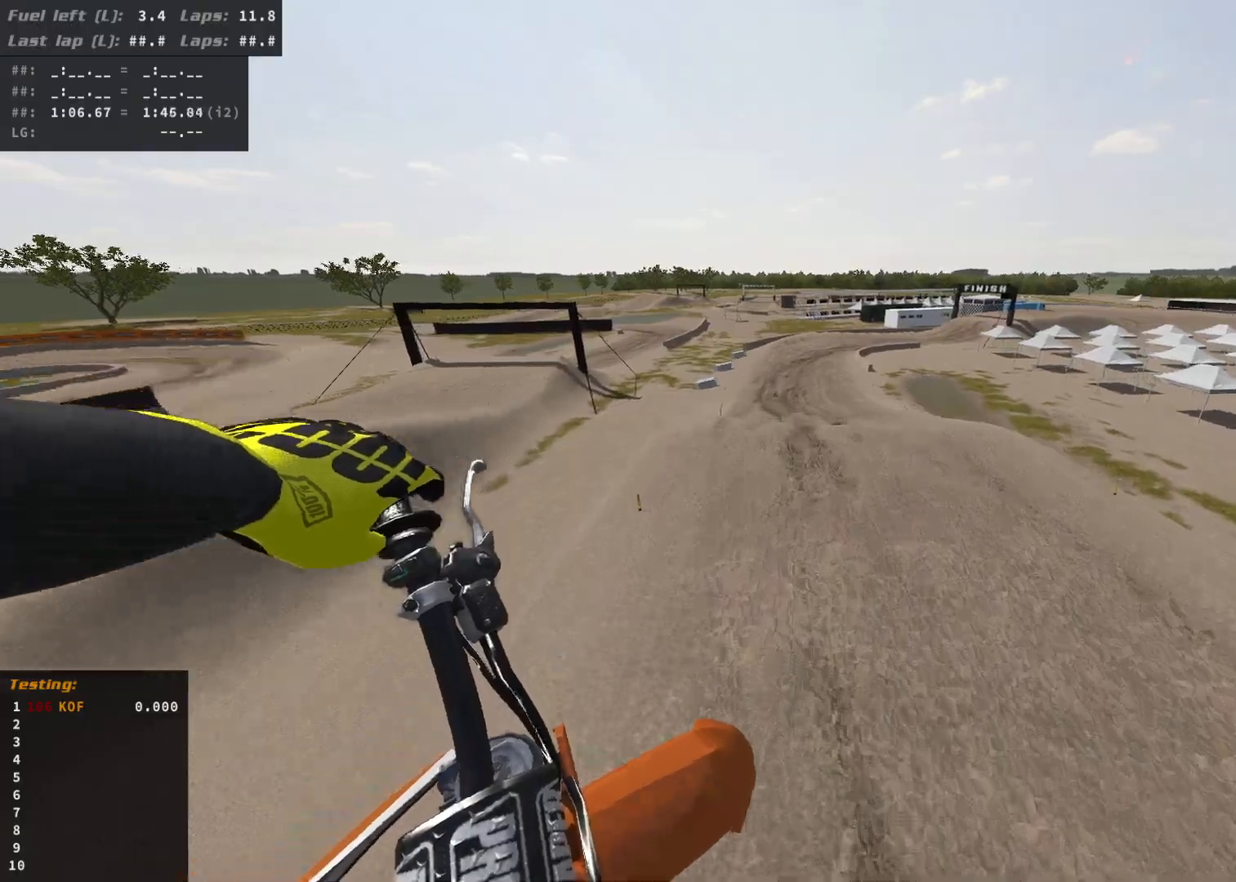
{"buttons": [], "left_stick": "right", "right_stick": "center", "events": [[333, "R2", "up"], [333, "left_stick", "right"]]}
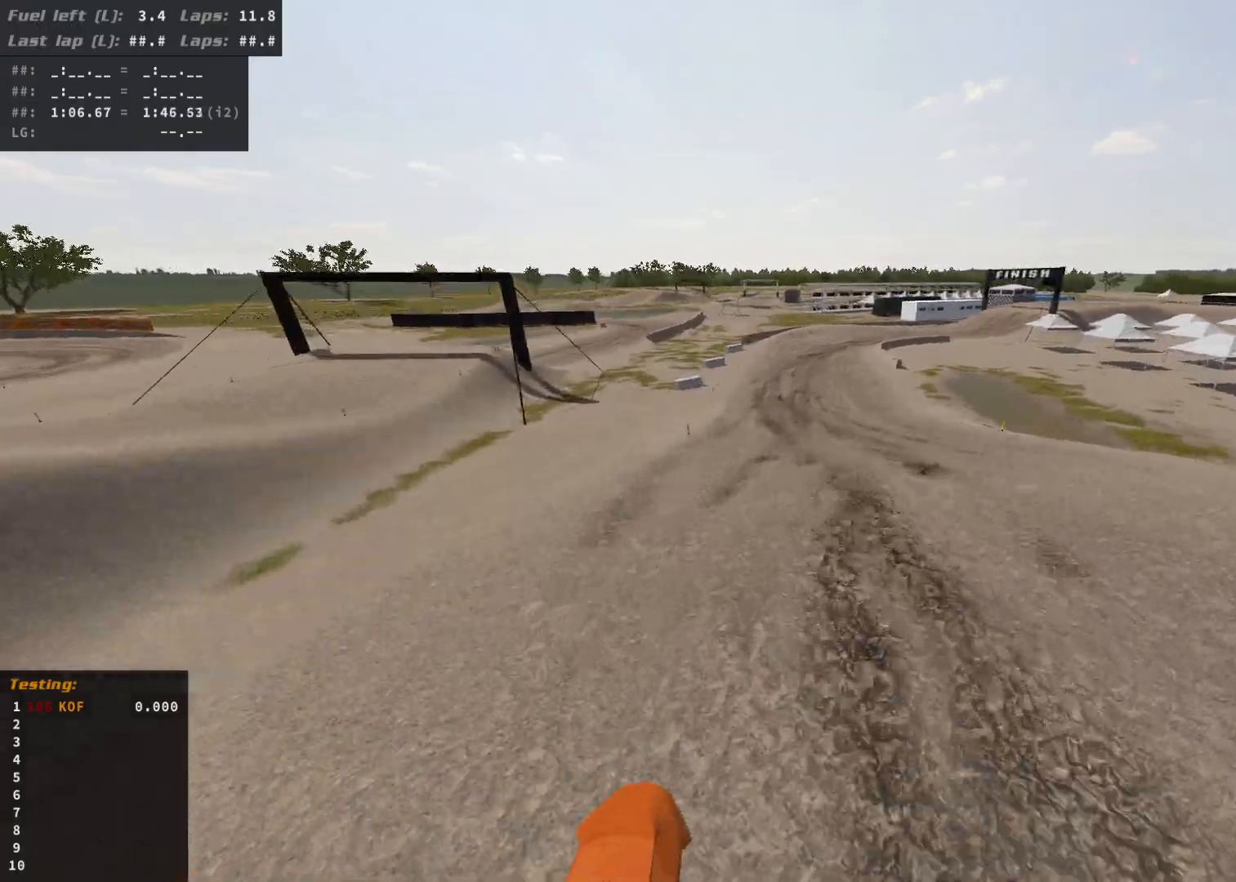
{"buttons": [], "left_stick": "right", "right_stick": "center", "events": [[33, "R2", "down"], [317, "R2", "up"]]}
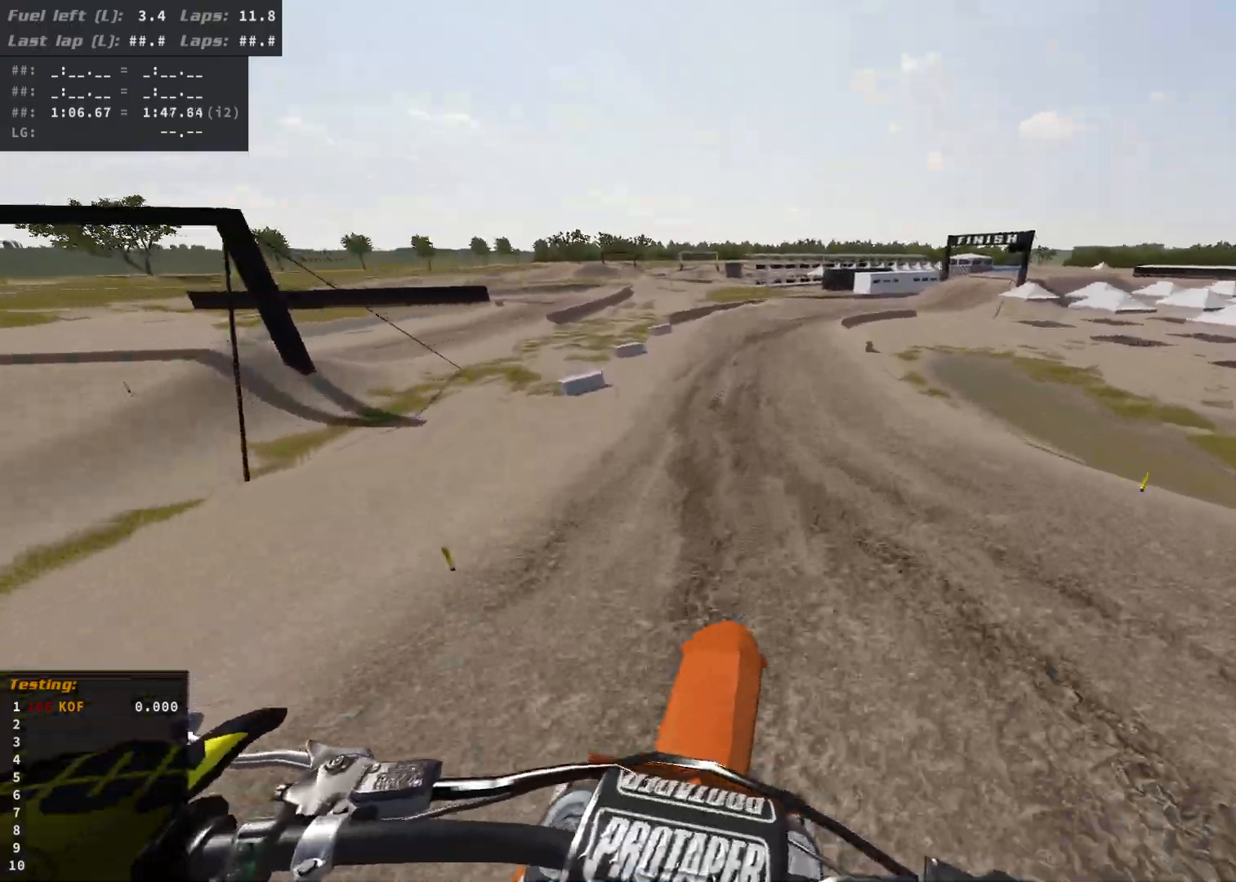
{"buttons": ["R2"], "left_stick": "center", "right_stick": "center", "events": [[100, "left_stick", "left"], [150, "R2", "down"], [433, "left_stick", "center"]]}
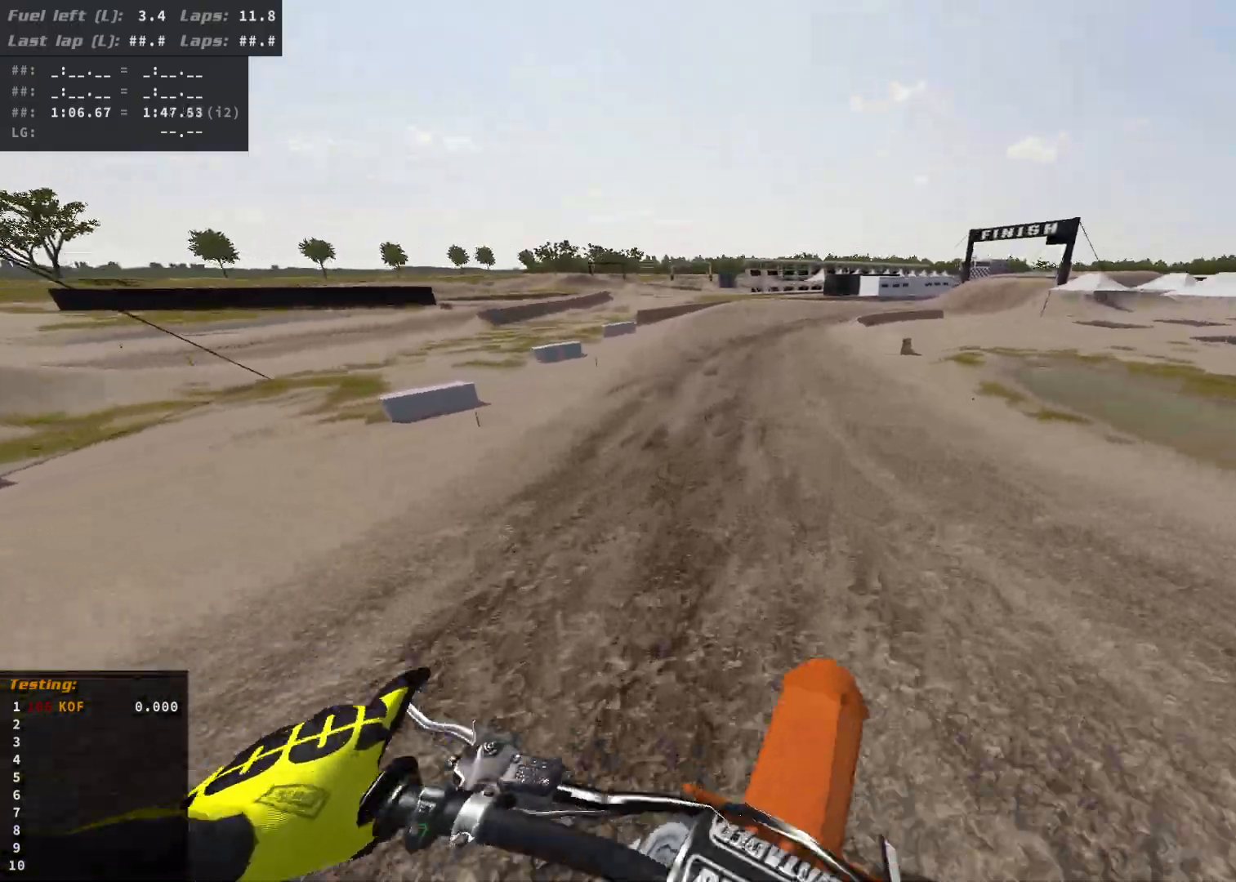
{"buttons": ["R2"], "left_stick": "right", "right_stick": "center", "events": [[17, "left_stick", "down"], [233, "left_stick", "center"], [467, "left_stick", "right"]]}
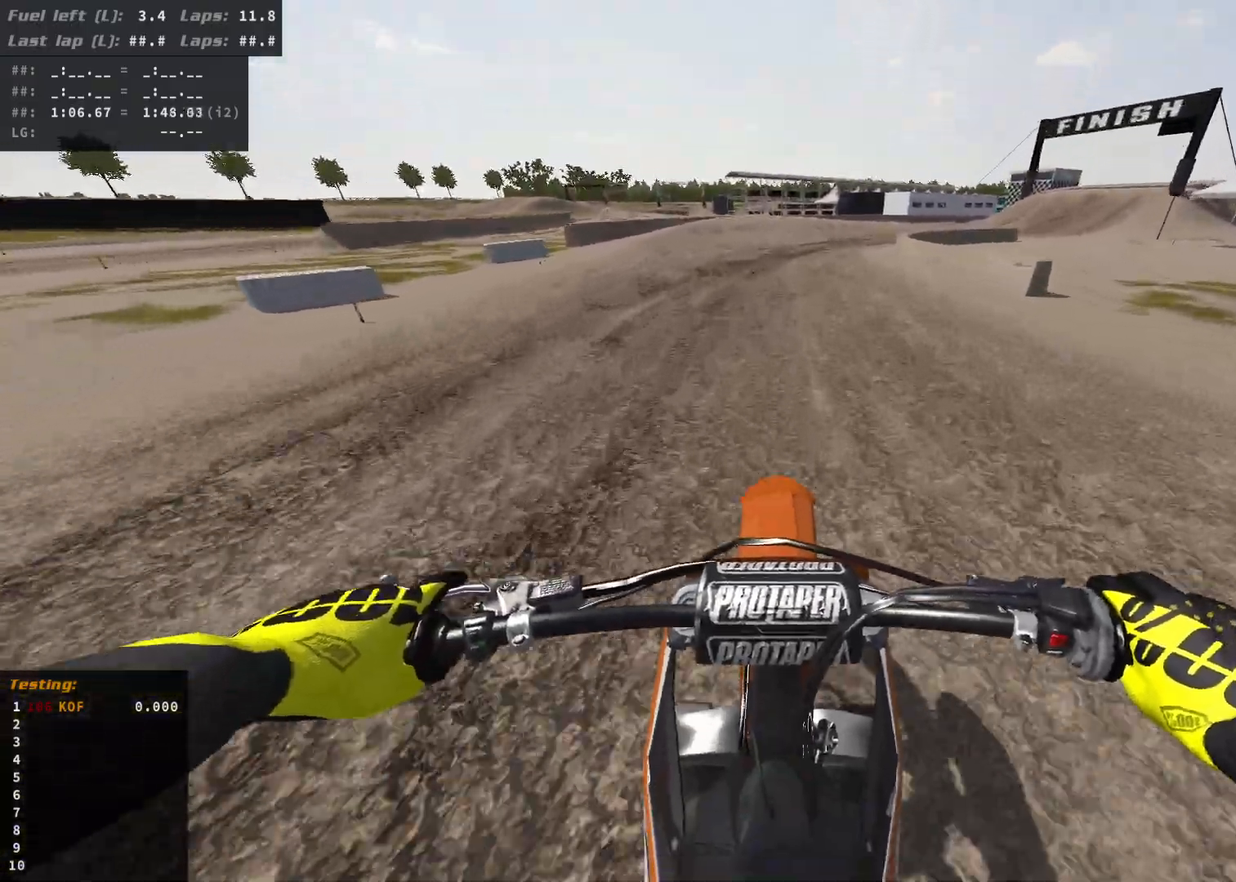
{"buttons": [], "left_stick": "right", "right_stick": "center", "events": [[167, "R2", "up"]]}
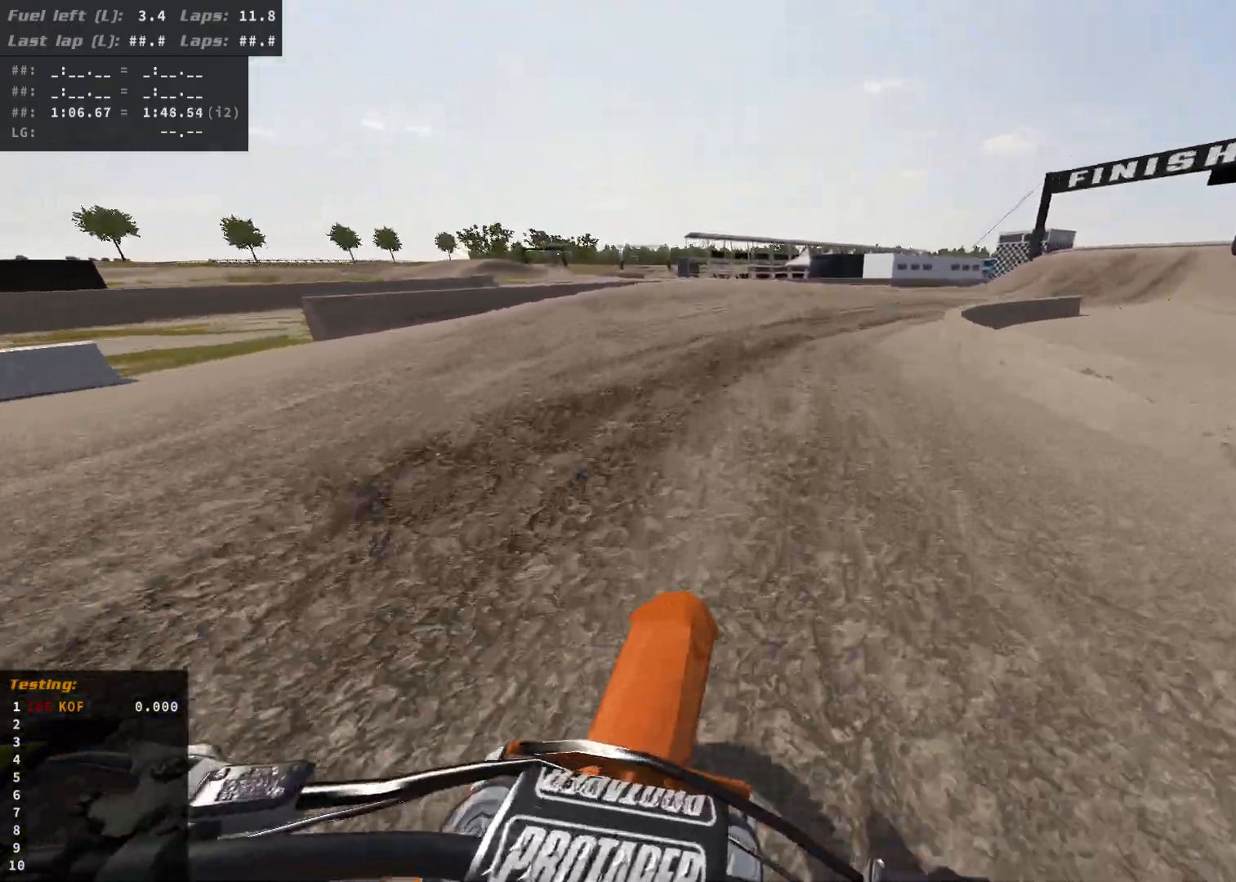
{"buttons": ["R2"], "left_stick": "right", "right_stick": "center", "events": [[367, "R2", "down"]]}
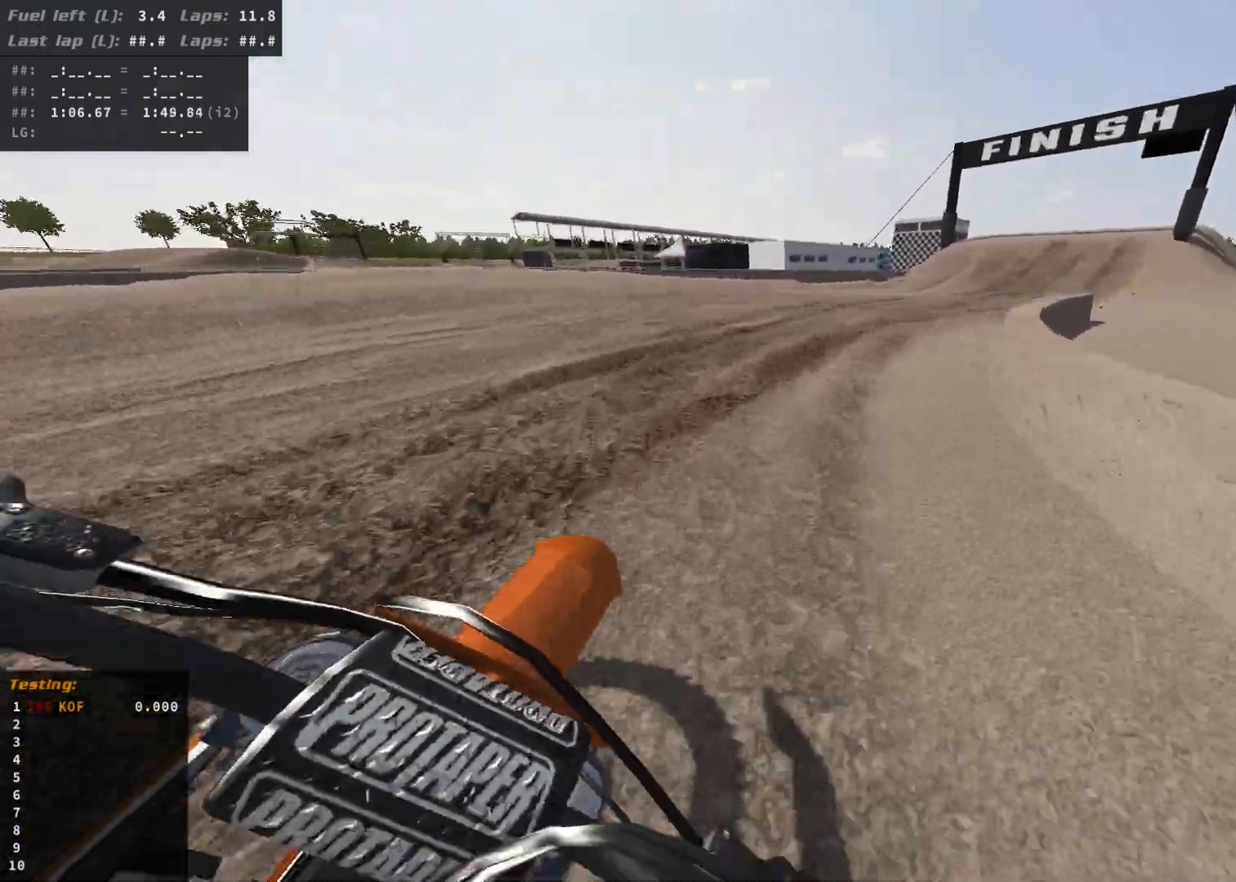
{"buttons": ["R2"], "left_stick": "right", "right_stick": "center", "events": []}
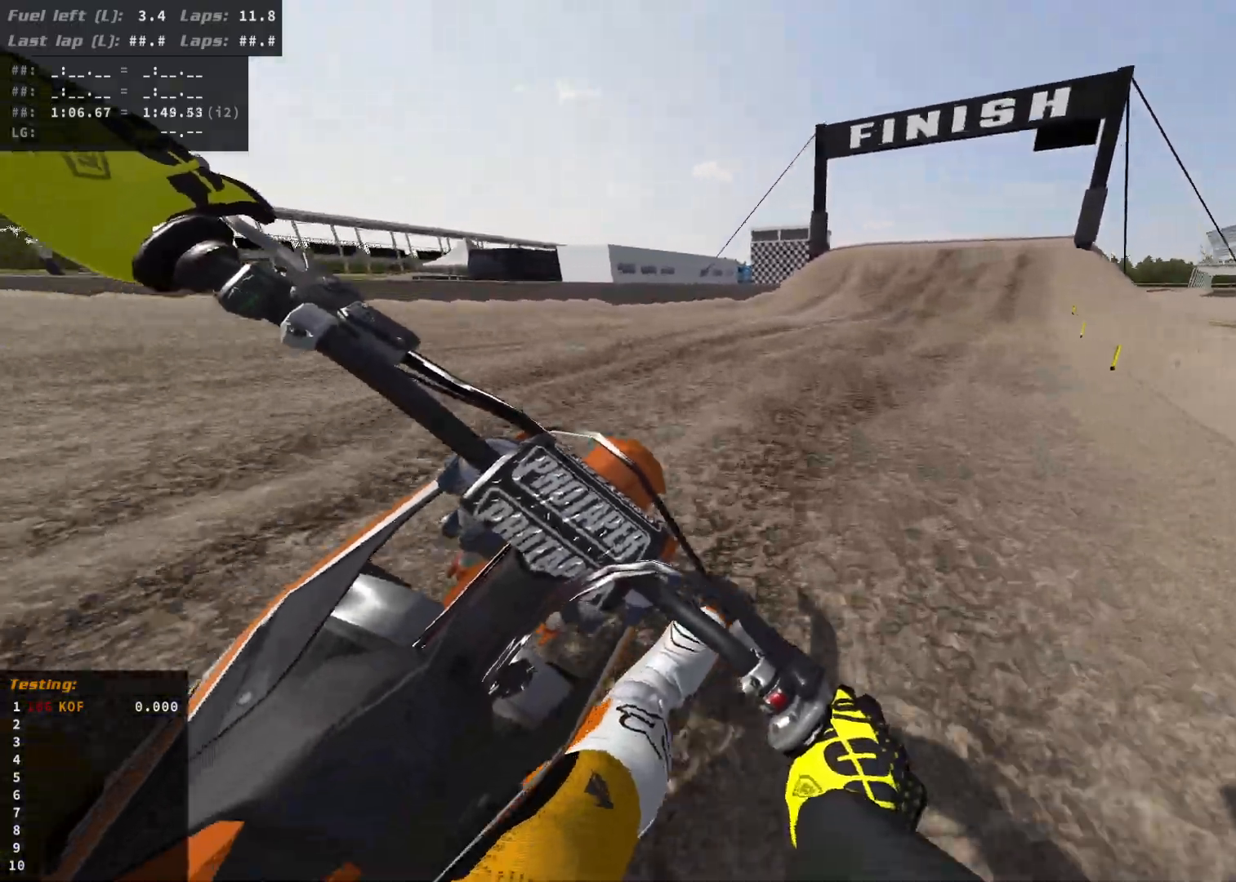
{"buttons": ["R2"], "left_stick": "right", "right_stick": "center", "events": []}
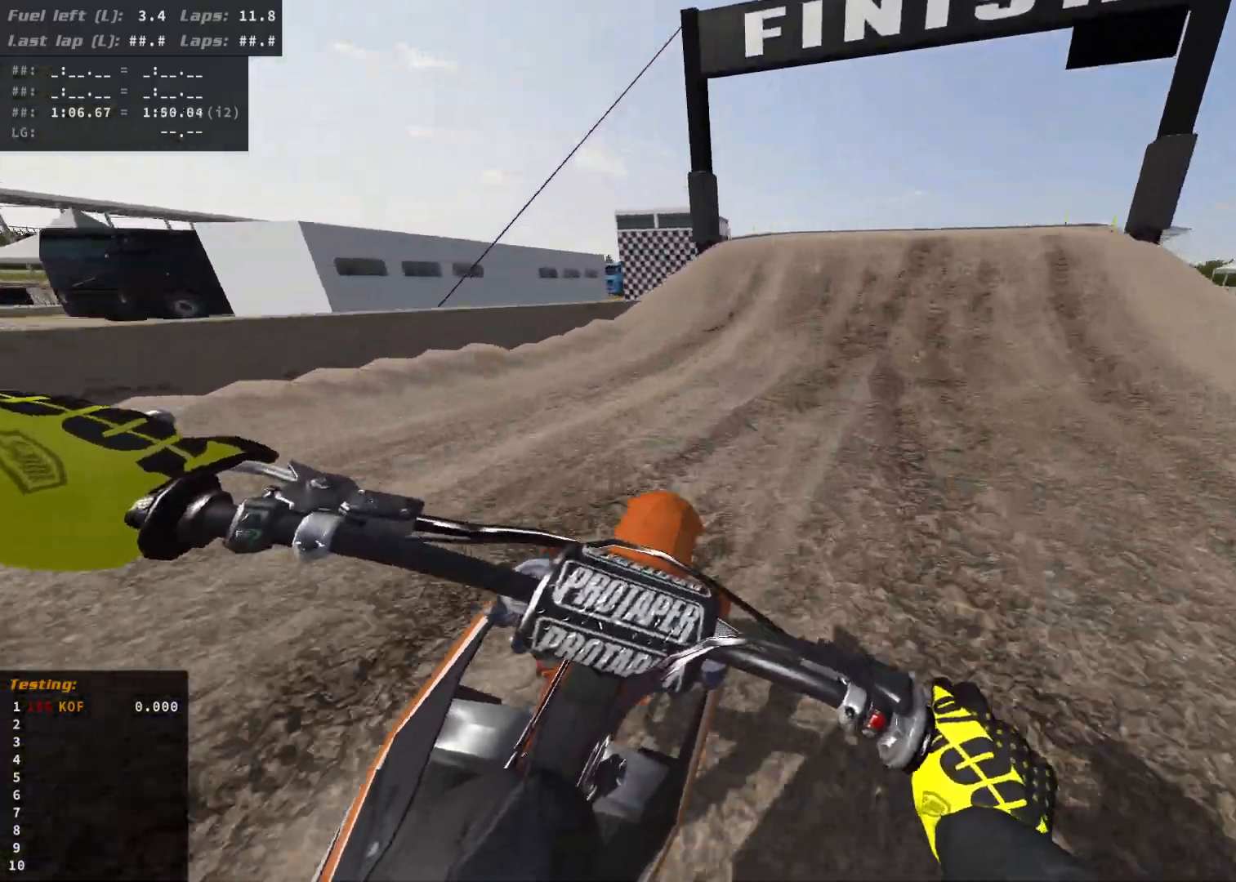
{"buttons": [], "left_stick": "right", "right_stick": "center", "events": [[367, "R2", "up"]]}
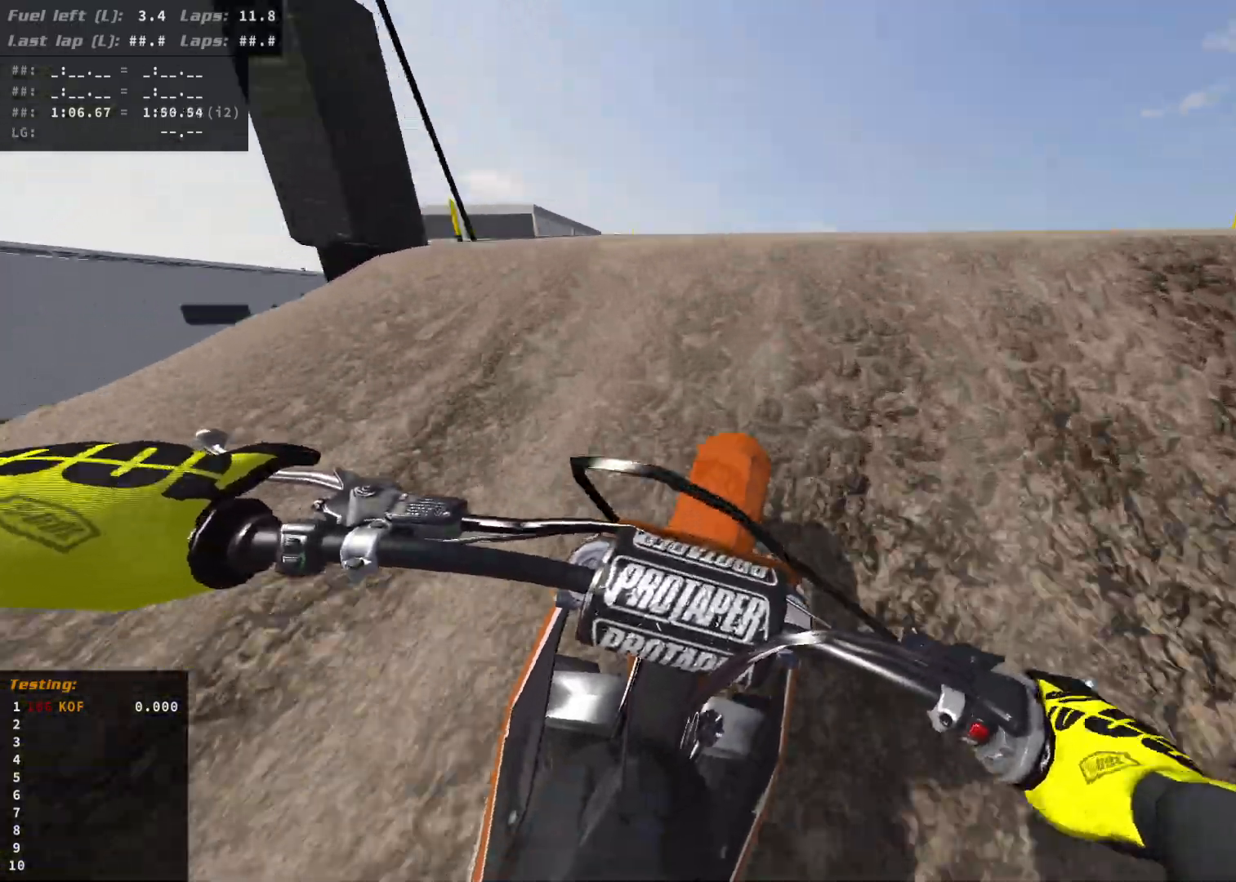
{"buttons": [], "left_stick": "left", "right_stick": "center", "events": [[17, "R2", "down"], [150, "R2", "up"], [383, "left_stick", "center"], [483, "left_stick", "left"]]}
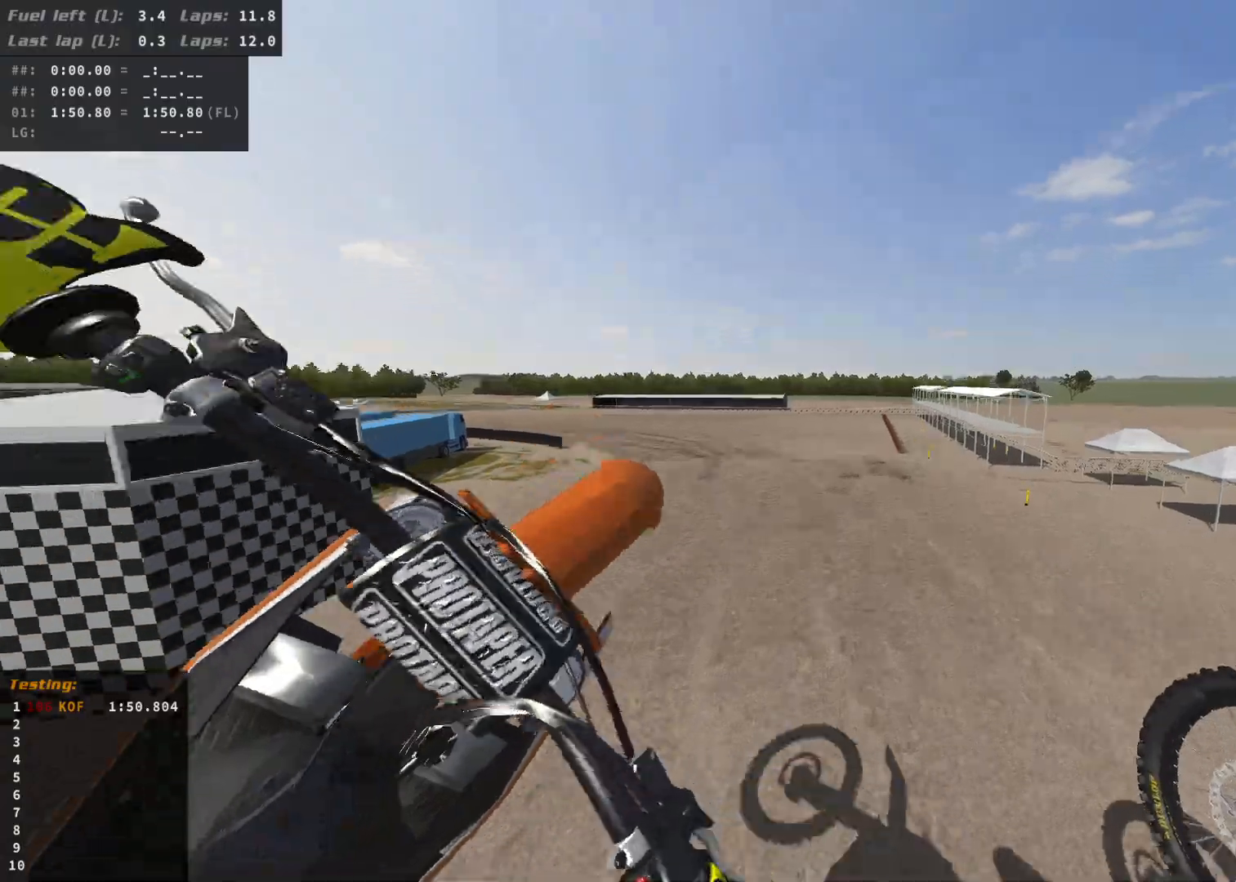
{"buttons": [], "left_stick": "left", "right_stick": "center", "events": []}
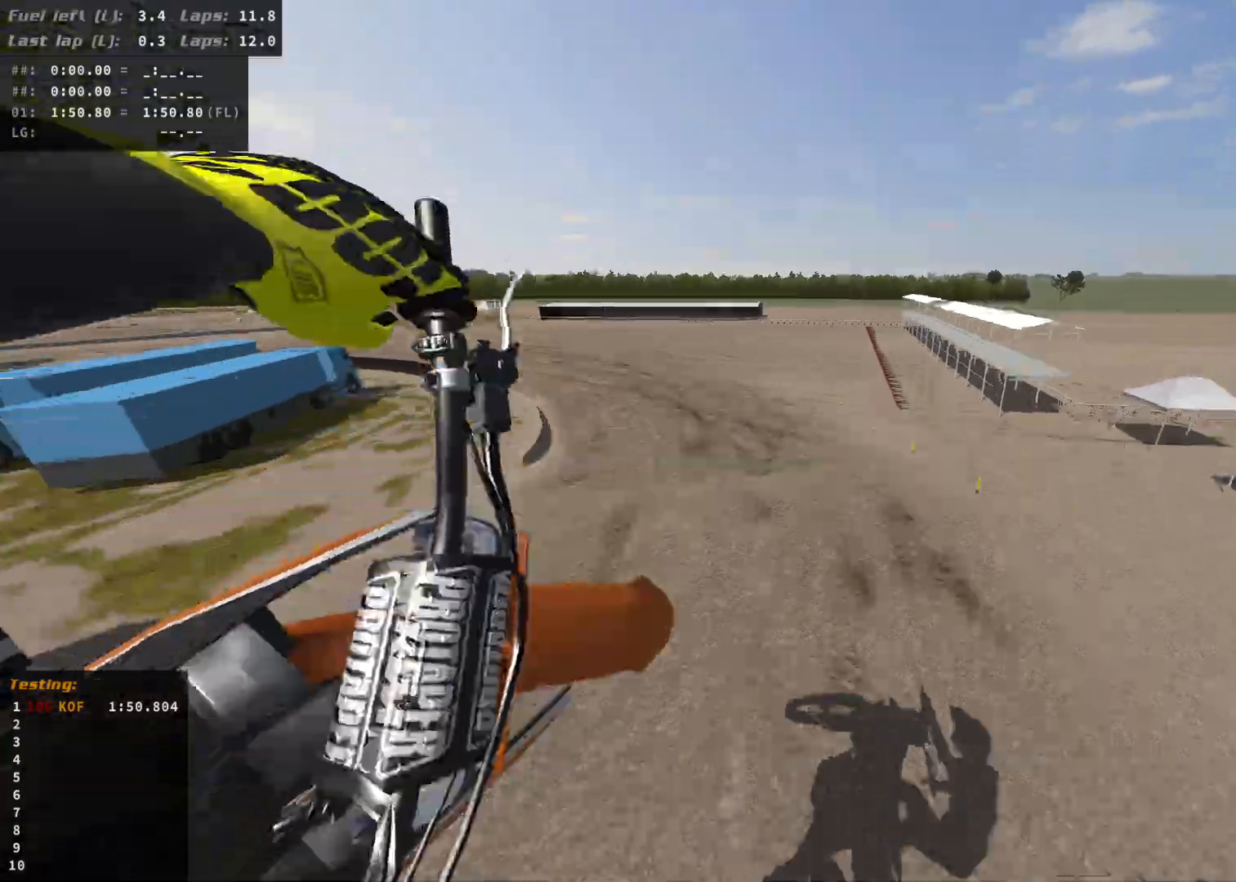
{"buttons": [], "left_stick": "left", "right_stick": "center", "events": [[167, "R2", "down"], [417, "R2", "up"]]}
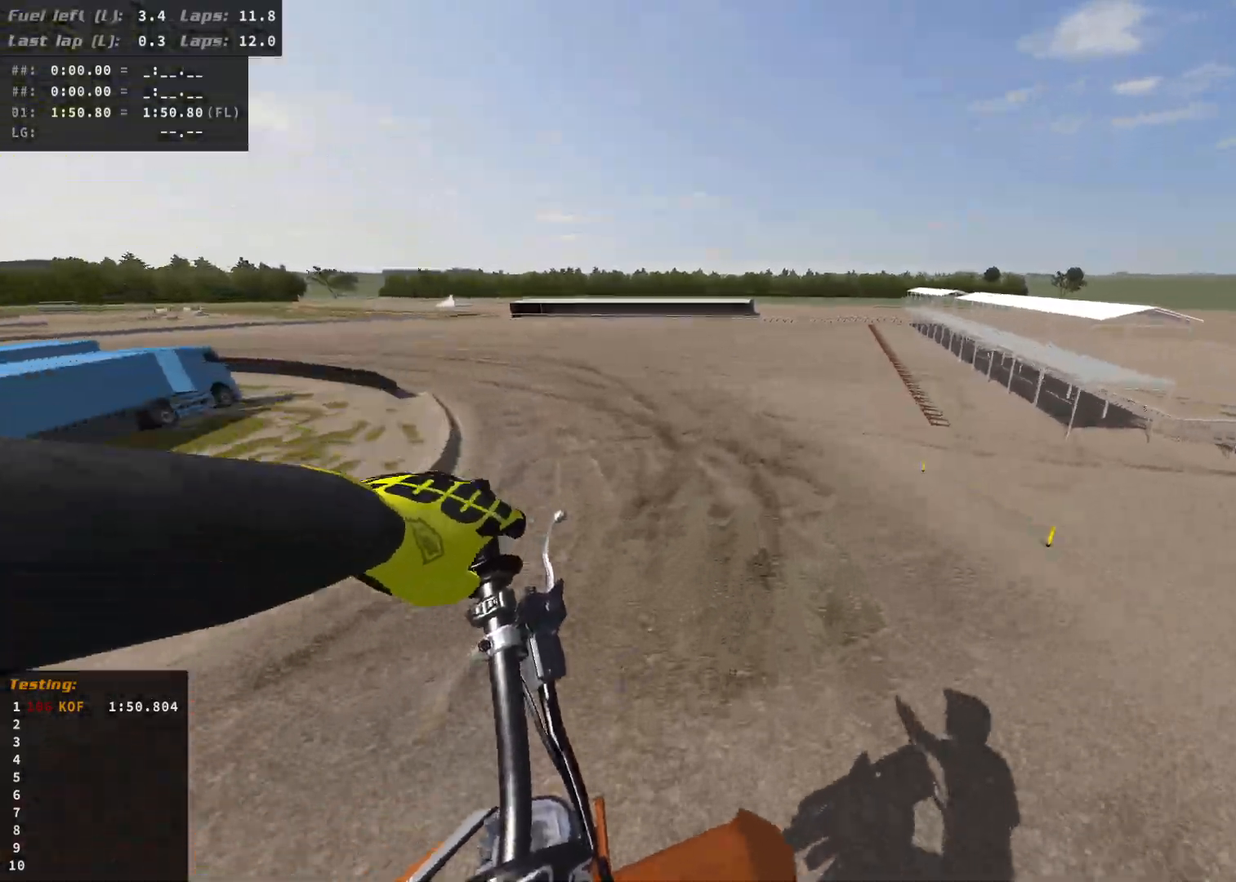
{"buttons": [], "left_stick": "left", "right_stick": "center", "events": [[117, "R2", "down"], [250, "R2", "up"]]}
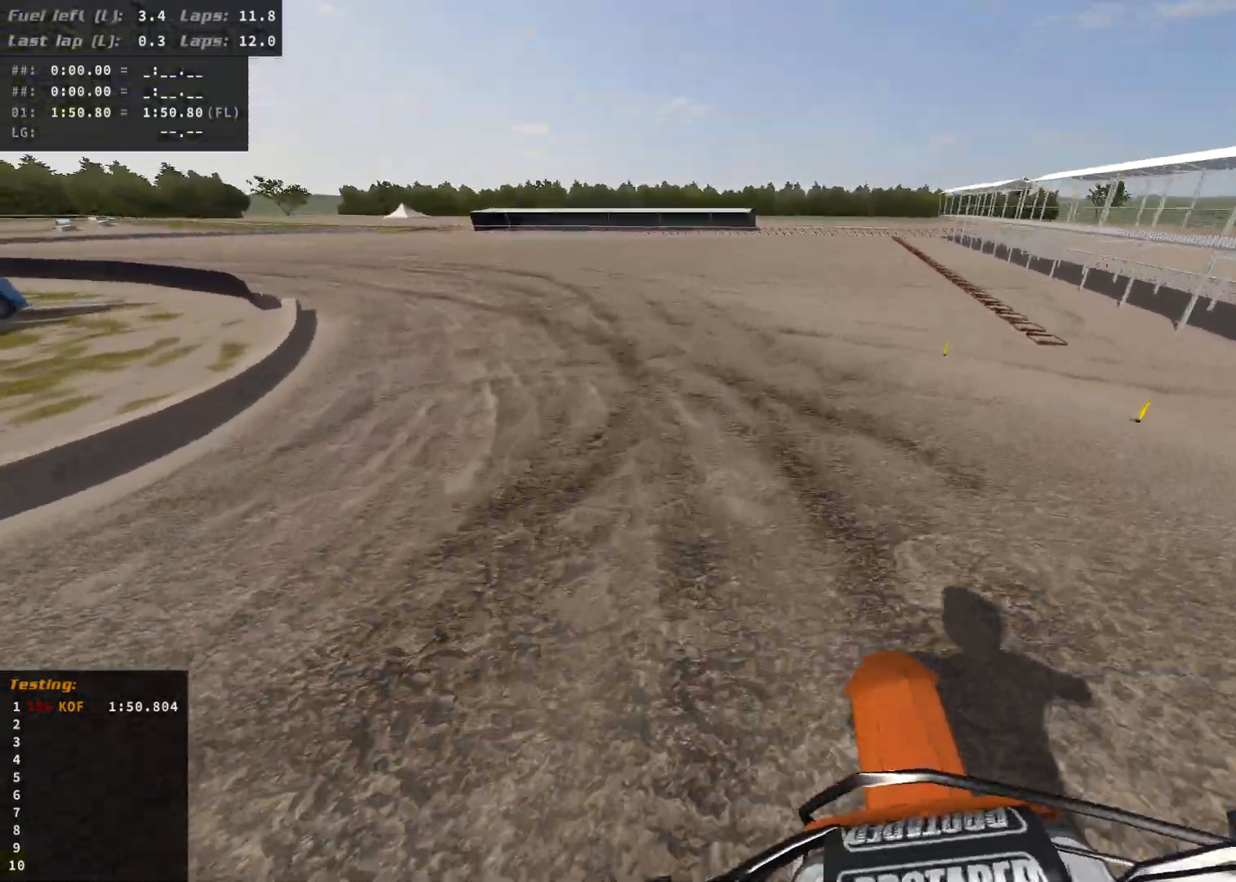
{"buttons": ["R2"], "left_stick": "left", "right_stick": "center", "events": [[150, "R2", "down"]]}
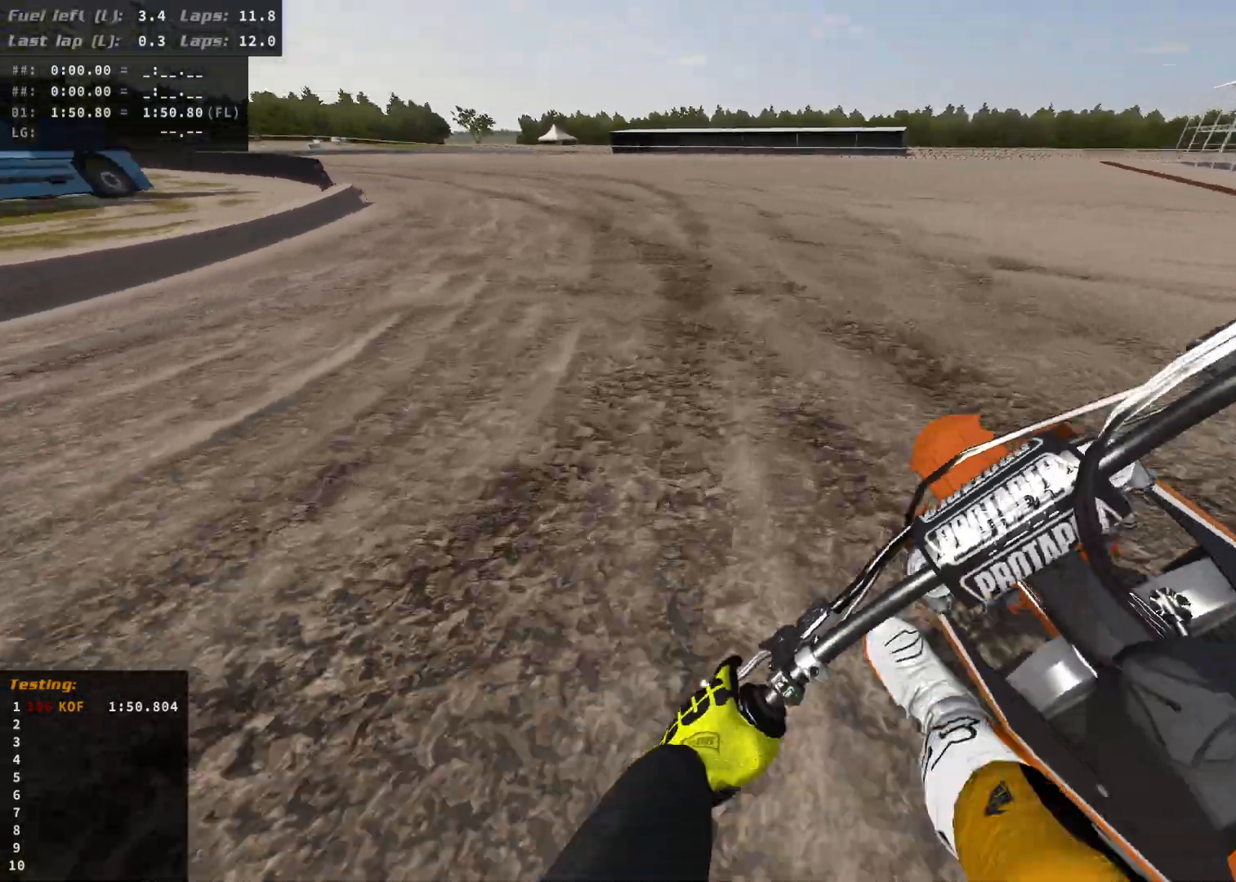
{"buttons": [], "left_stick": "left", "right_stick": "center", "events": [[467, "R2", "up"]]}
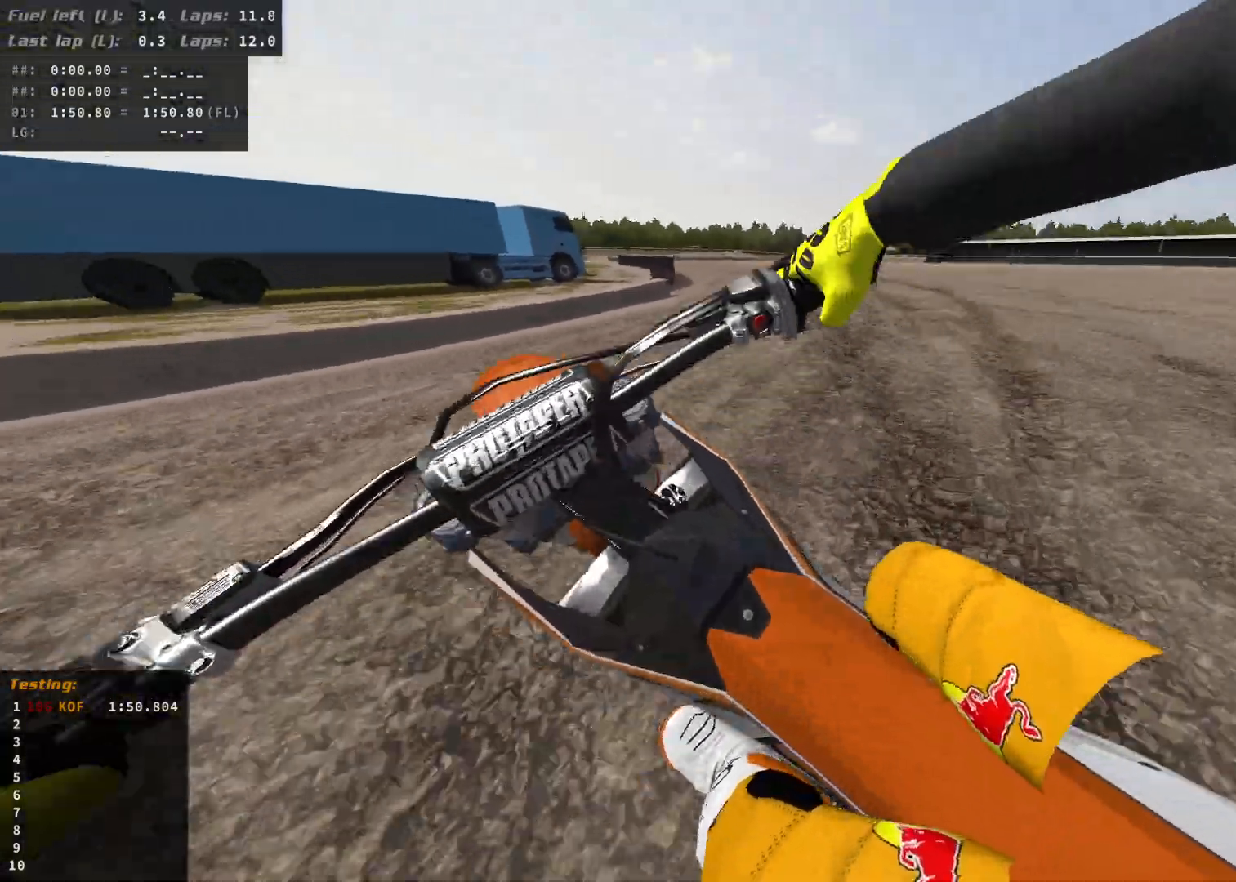
{"buttons": [], "left_stick": "left", "right_stick": "center", "events": [[250, "R2", "down"], [350, "R2", "up"]]}
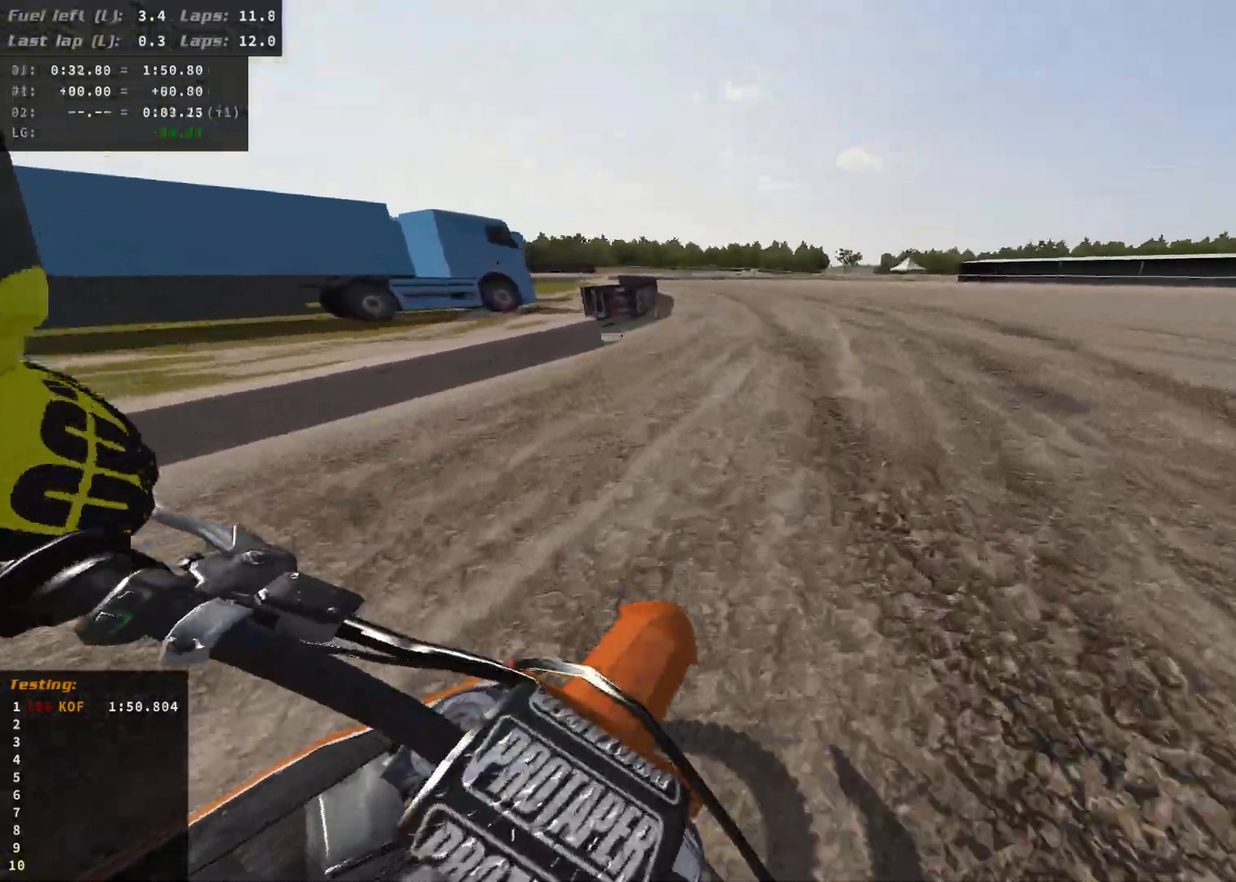
{"buttons": ["R2"], "left_stick": "left", "right_stick": "center", "events": [[417, "R2", "down"]]}
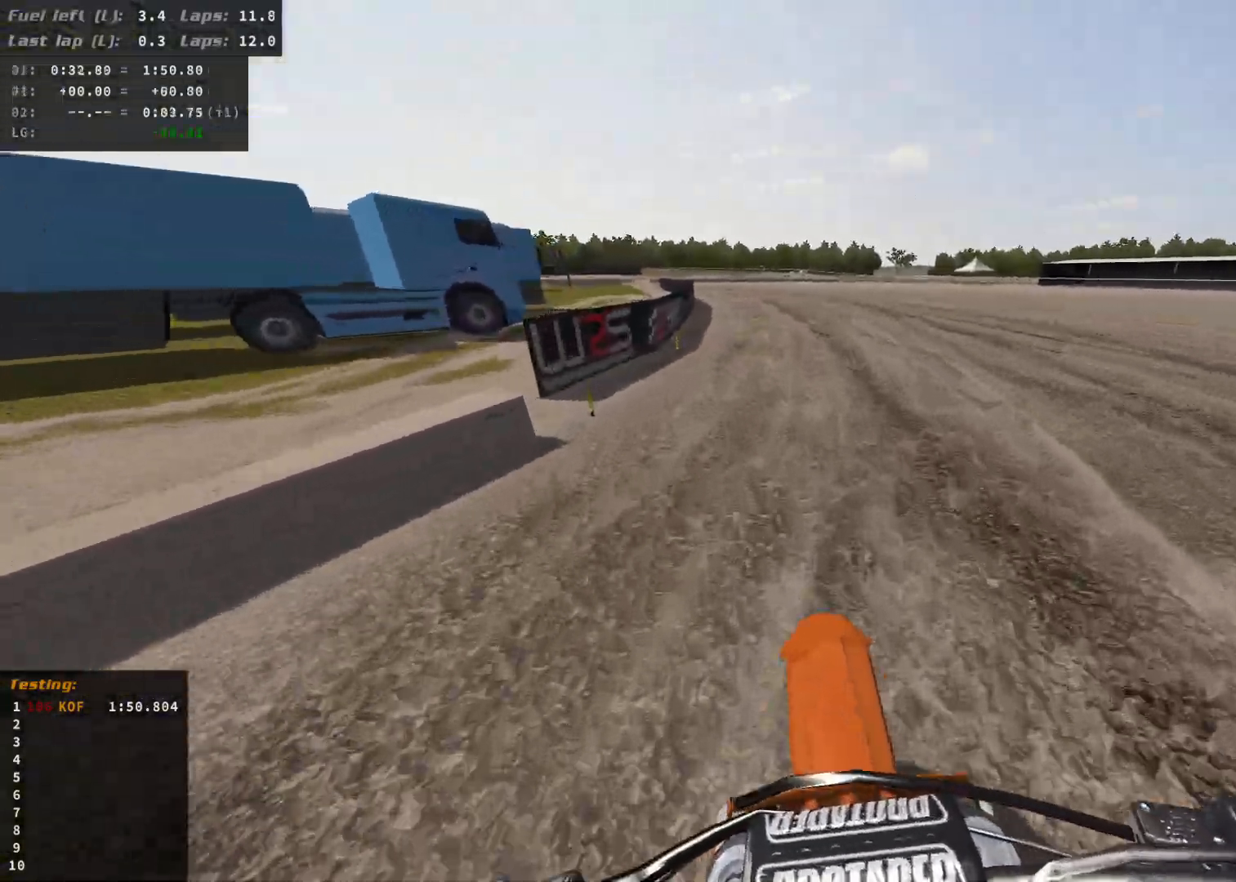
{"buttons": [], "left_stick": "down", "right_stick": "center", "events": [[333, "left_stick", "center"], [467, "left_stick", "down"], [500, "R2", "up"]]}
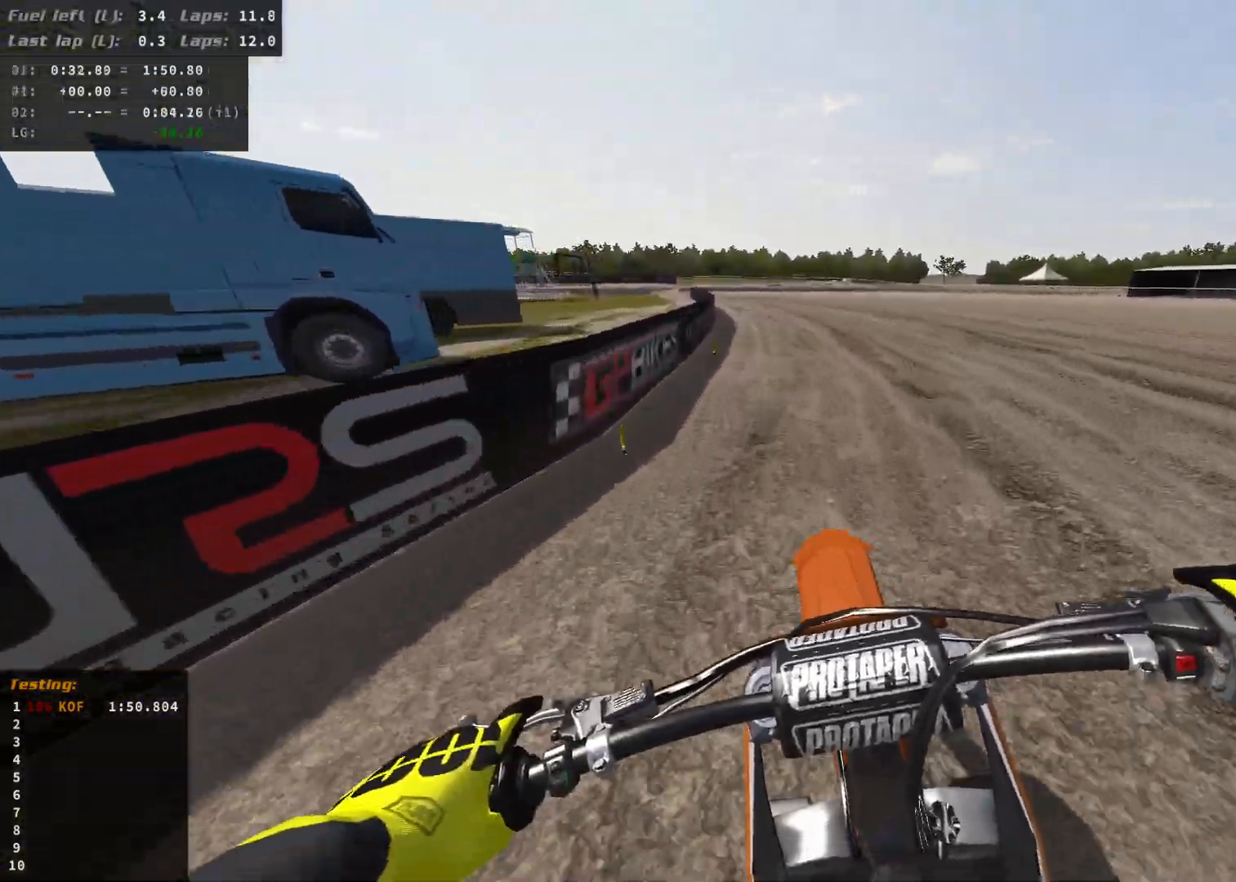
{"buttons": ["R2"], "left_stick": "center", "right_stick": "center", "events": [[67, "R2", "down"], [167, "left_stick", "center"]]}
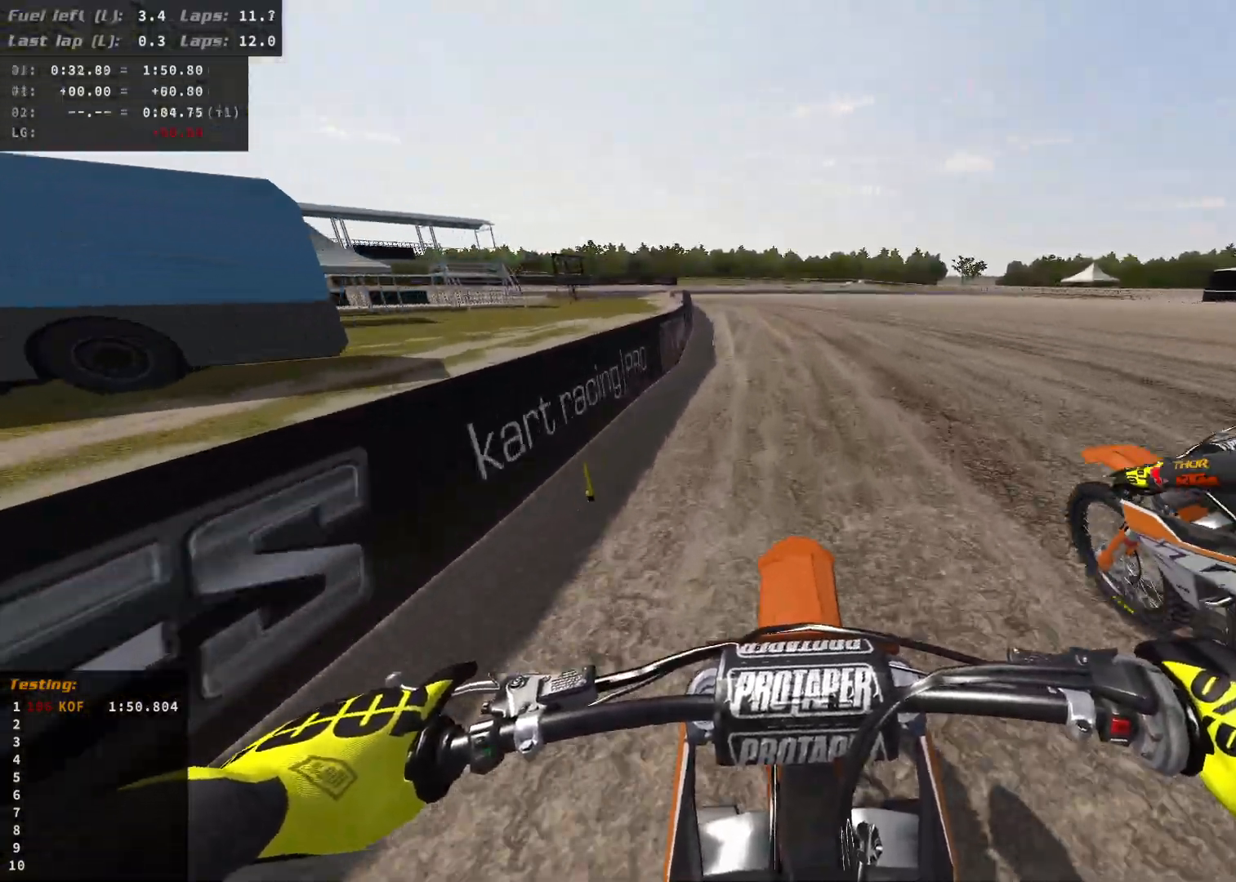
{"buttons": ["R2"], "left_stick": "left", "right_stick": "center", "events": [[267, "B", "down"], [367, "B", "up"], [400, "left_stick", "left"]]}
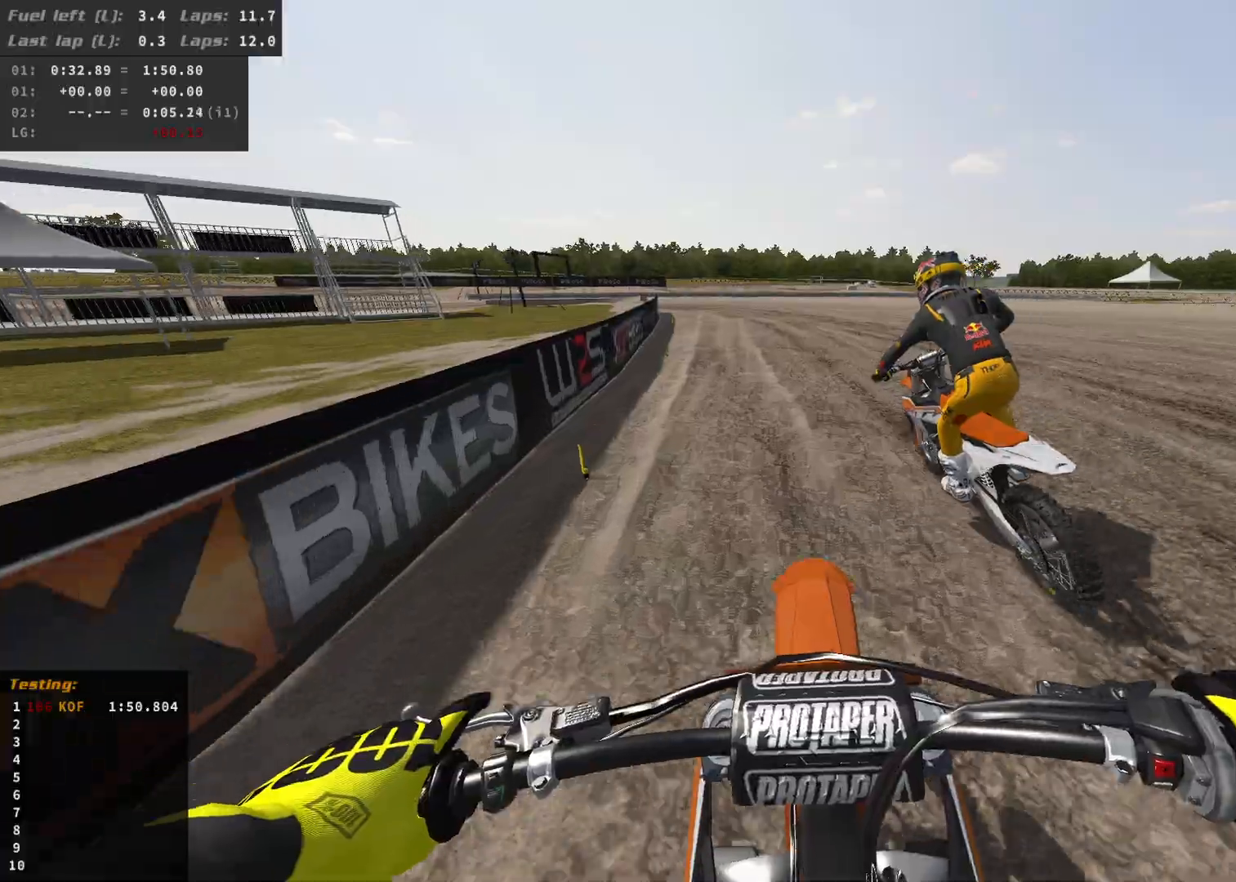
{"buttons": ["R2"], "left_stick": "left", "right_stick": "center", "events": []}
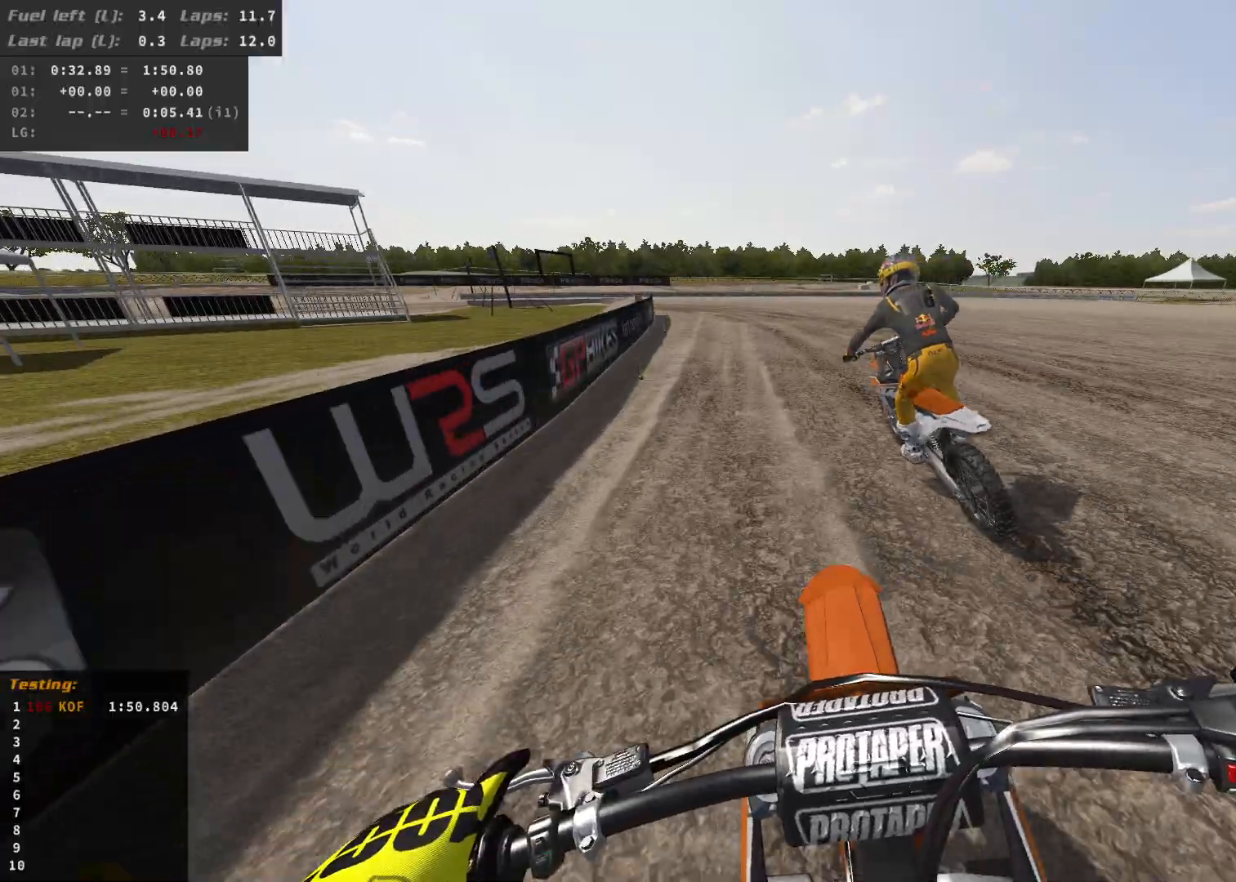
{"buttons": [], "left_stick": "left", "right_stick": "center", "events": [[333, "R2", "up"]]}
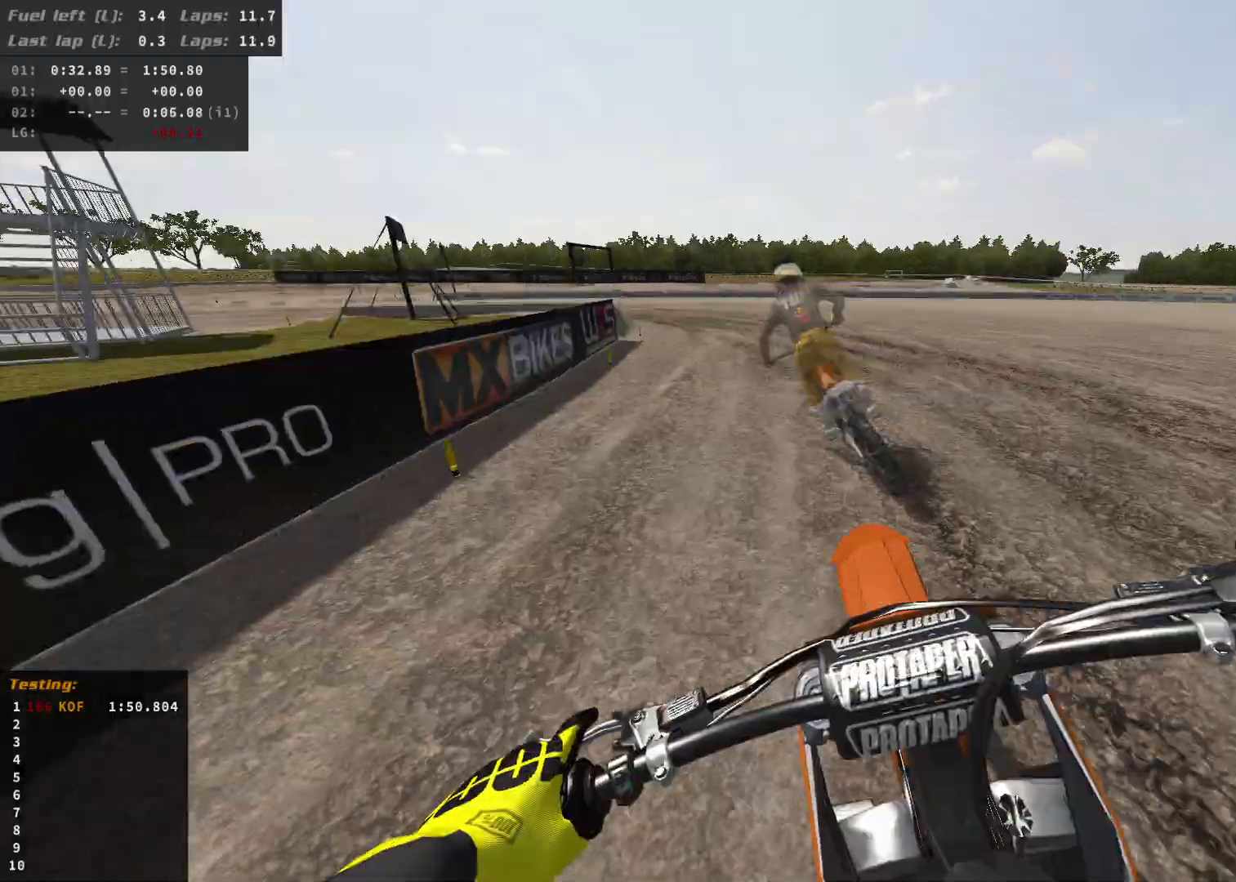
{"buttons": ["R2"], "left_stick": "left", "right_stick": "center", "events": [[17, "L2", "down"], [417, "L2", "up"], [450, "R2", "down"]]}